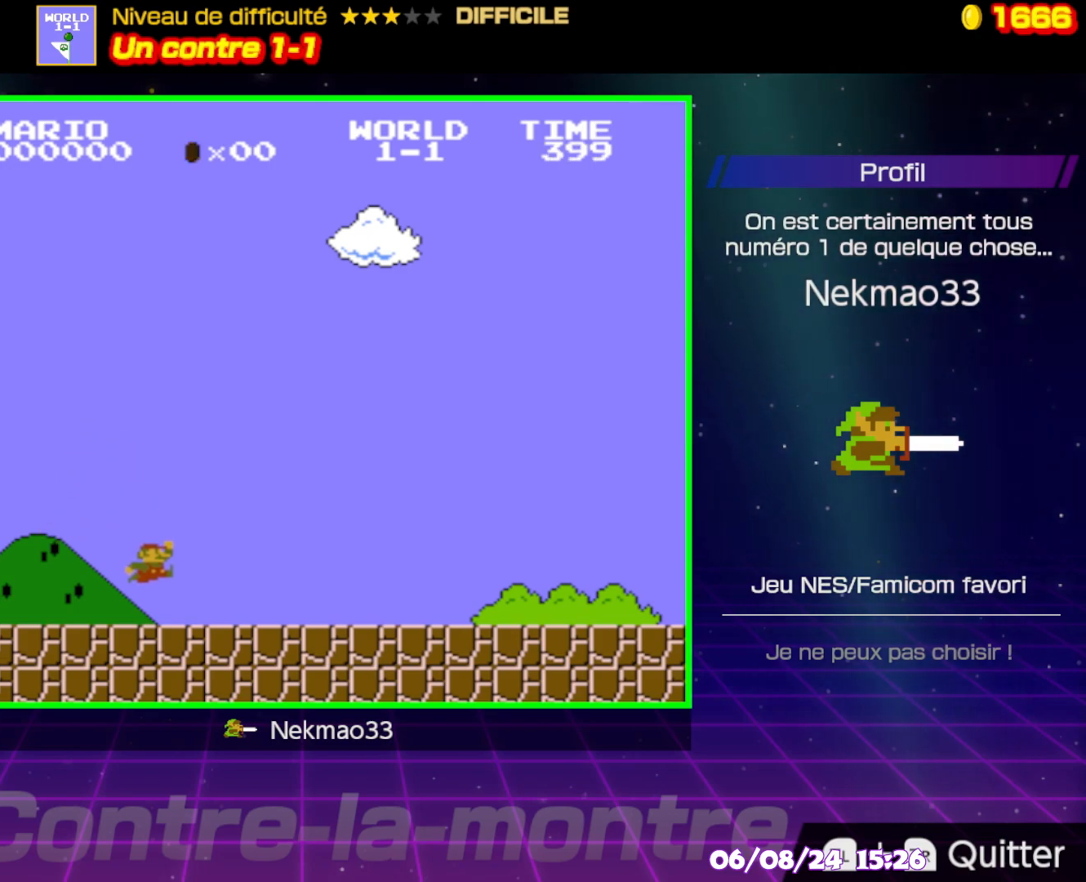
Gameplay with a controller (Nintendo layout); each line is a JSON object with the inputs held at the frame after it. "events" lists button and stick changes between this image and that frame as [ms after this image, input, new state], when the widget could be followed in between. Not read: L3 R3.
{"buttons": [], "events": [[133, "B", "up"]]}
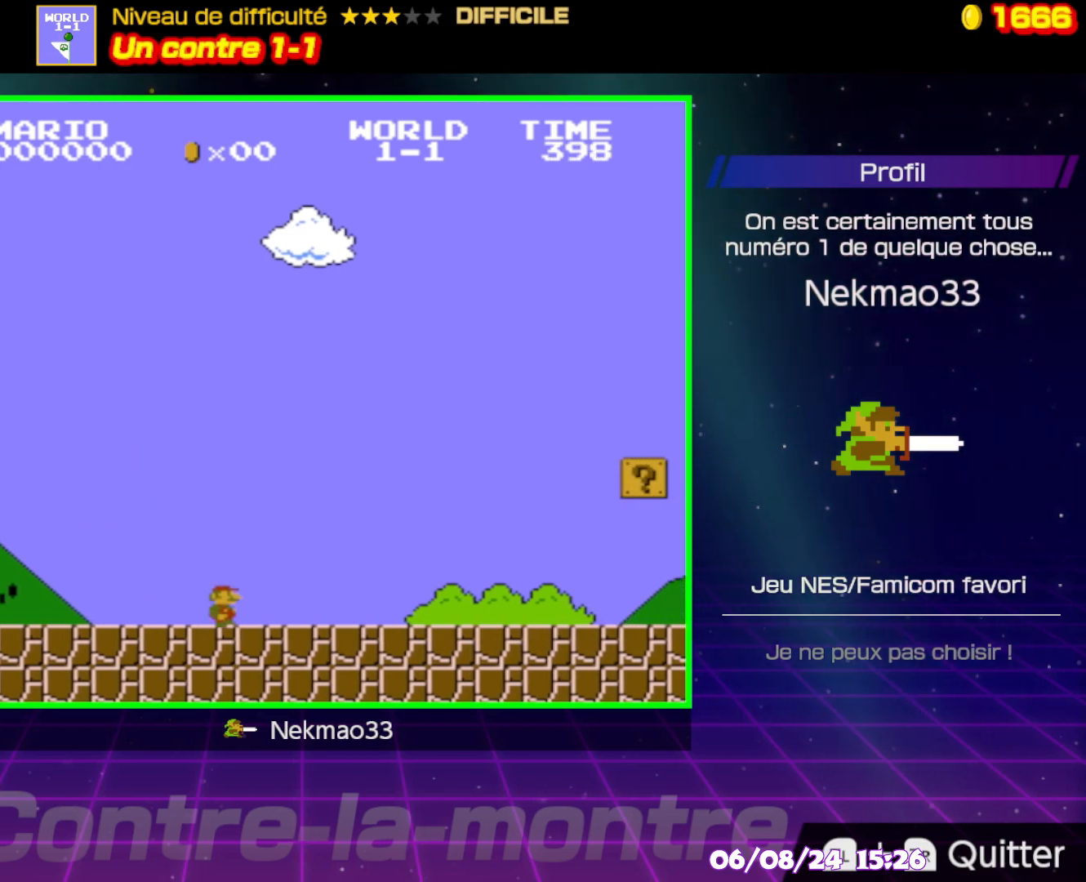
{"buttons": [], "events": []}
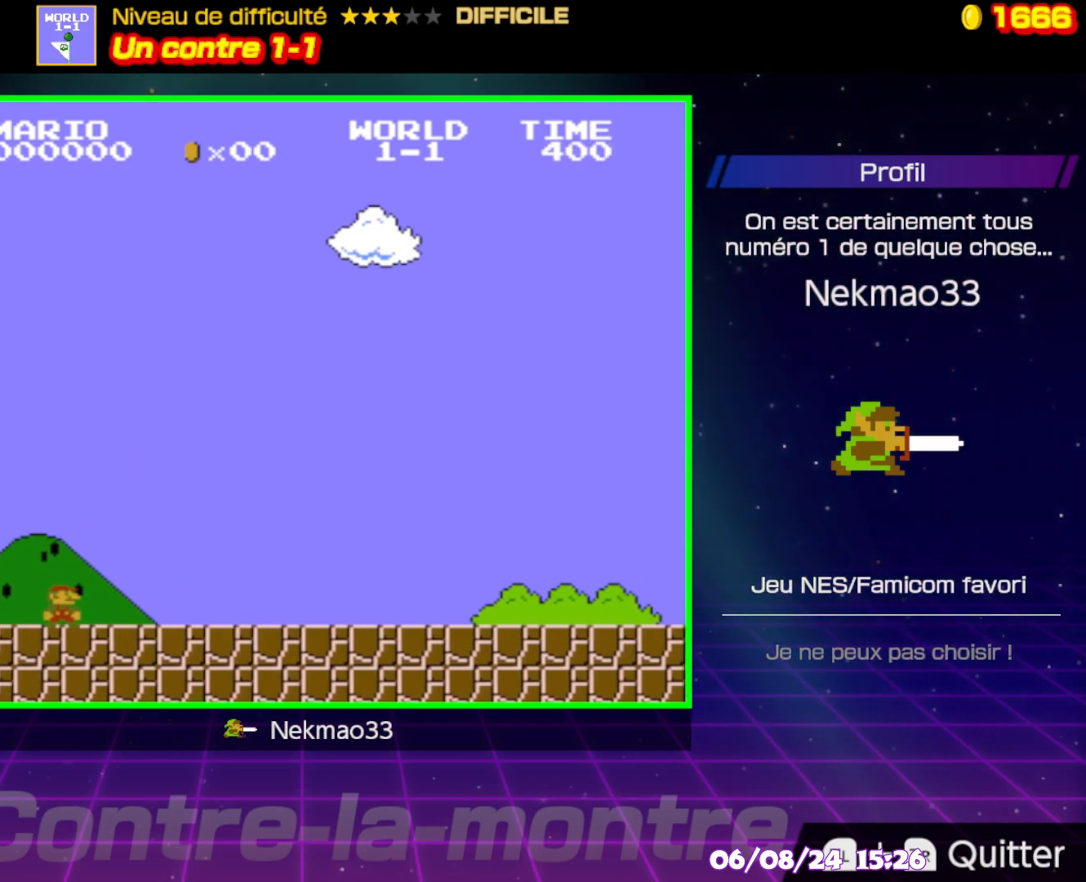
{"buttons": [], "events": []}
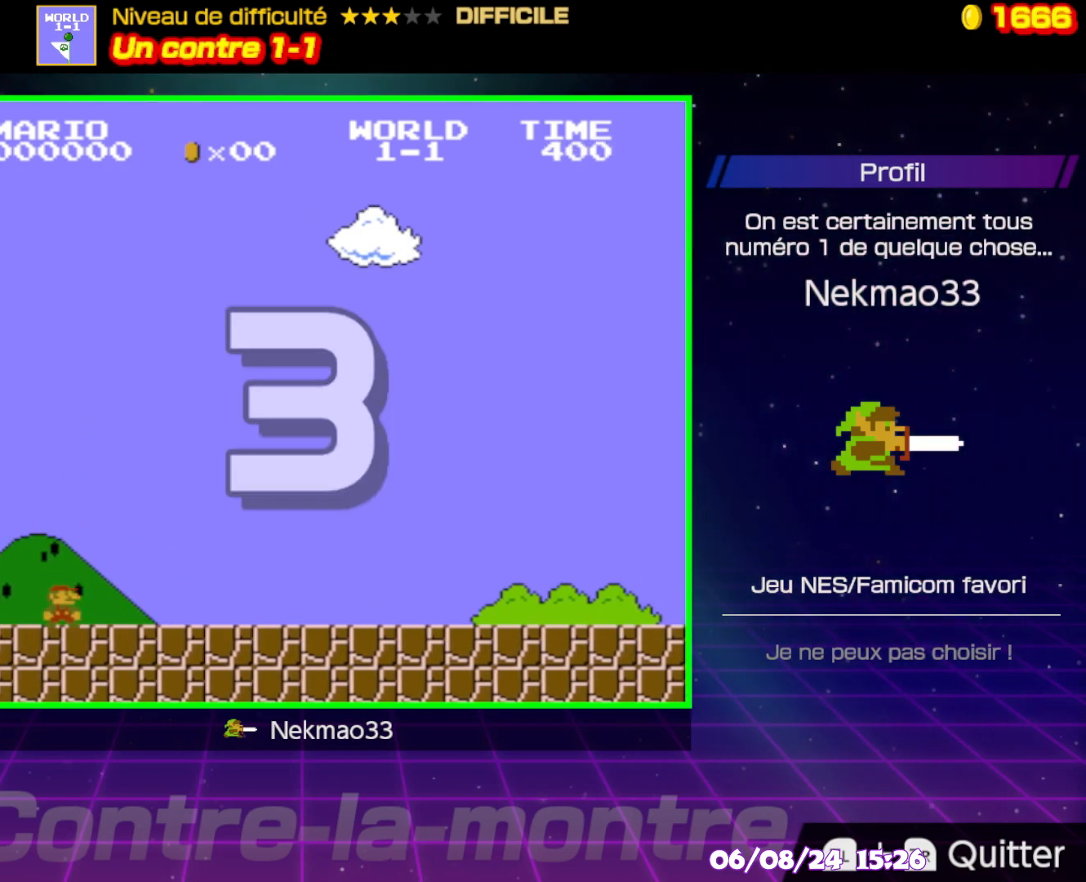
{"buttons": [], "events": []}
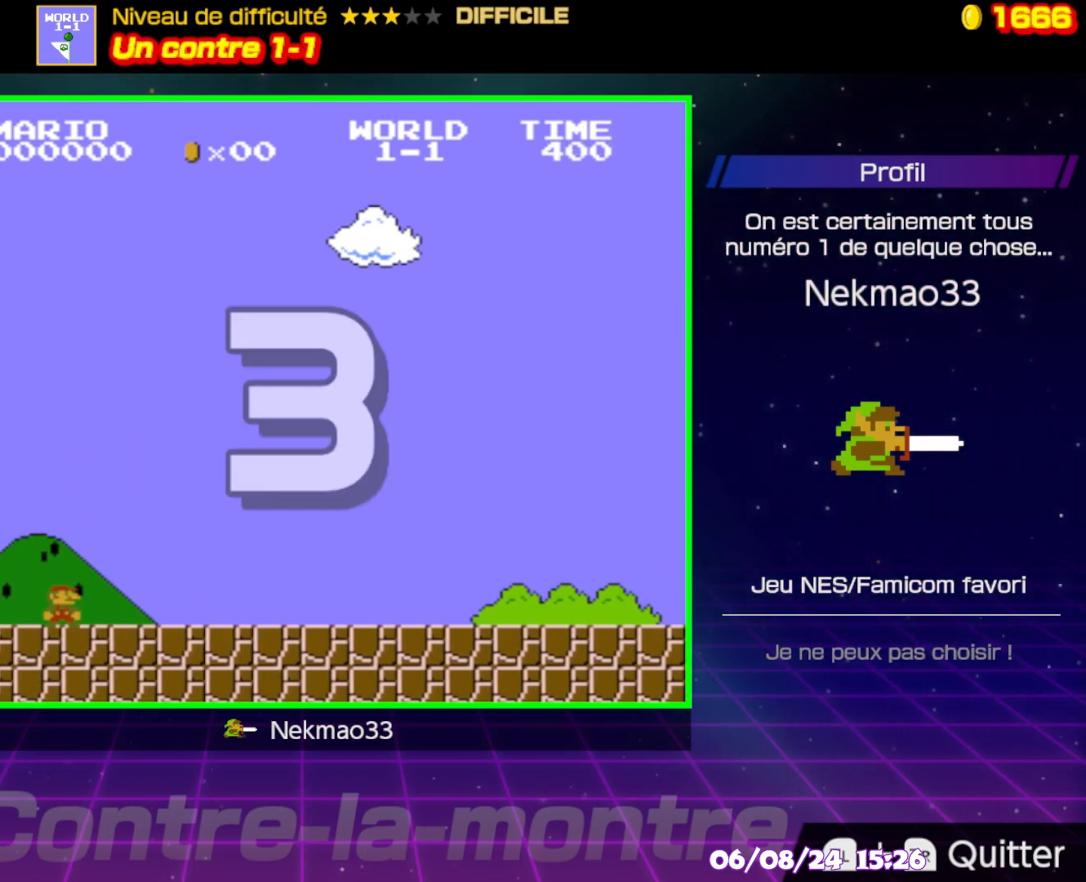
{"buttons": ["B"], "events": [[100, "B", "down"]]}
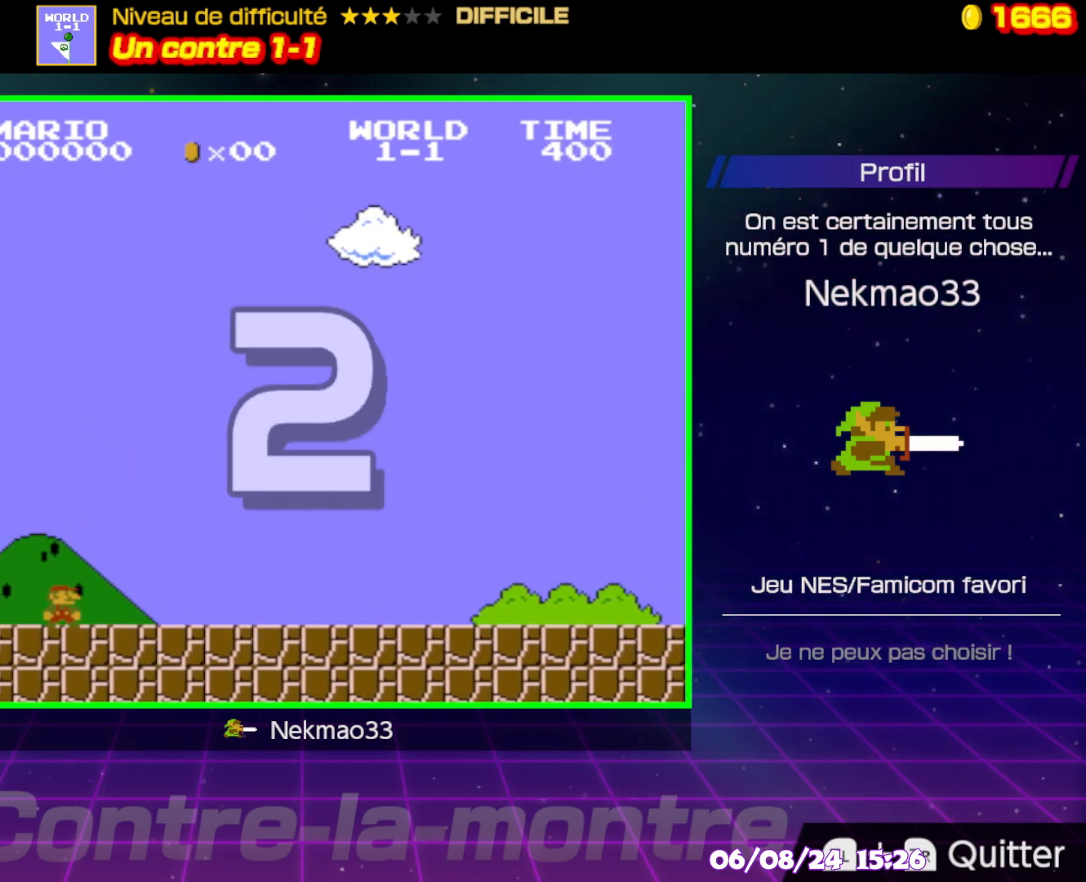
{"buttons": ["B"], "events": []}
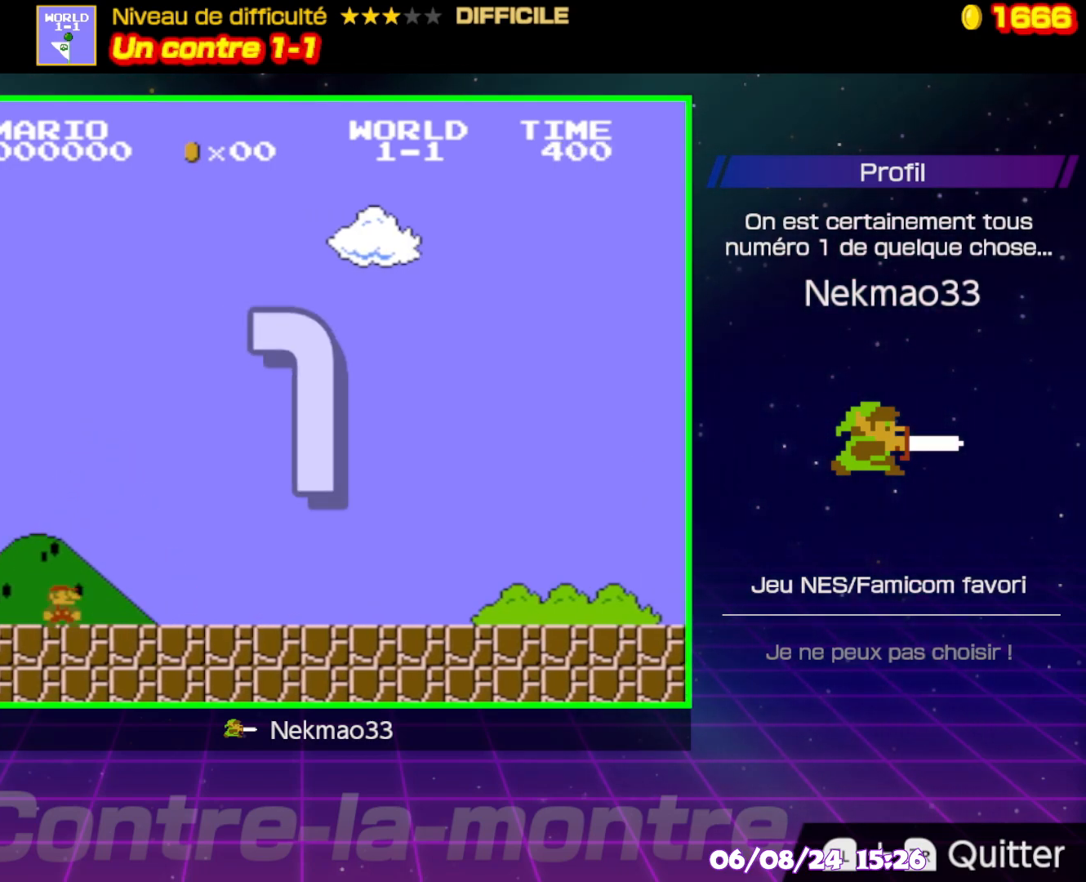
{"buttons": ["B"], "events": []}
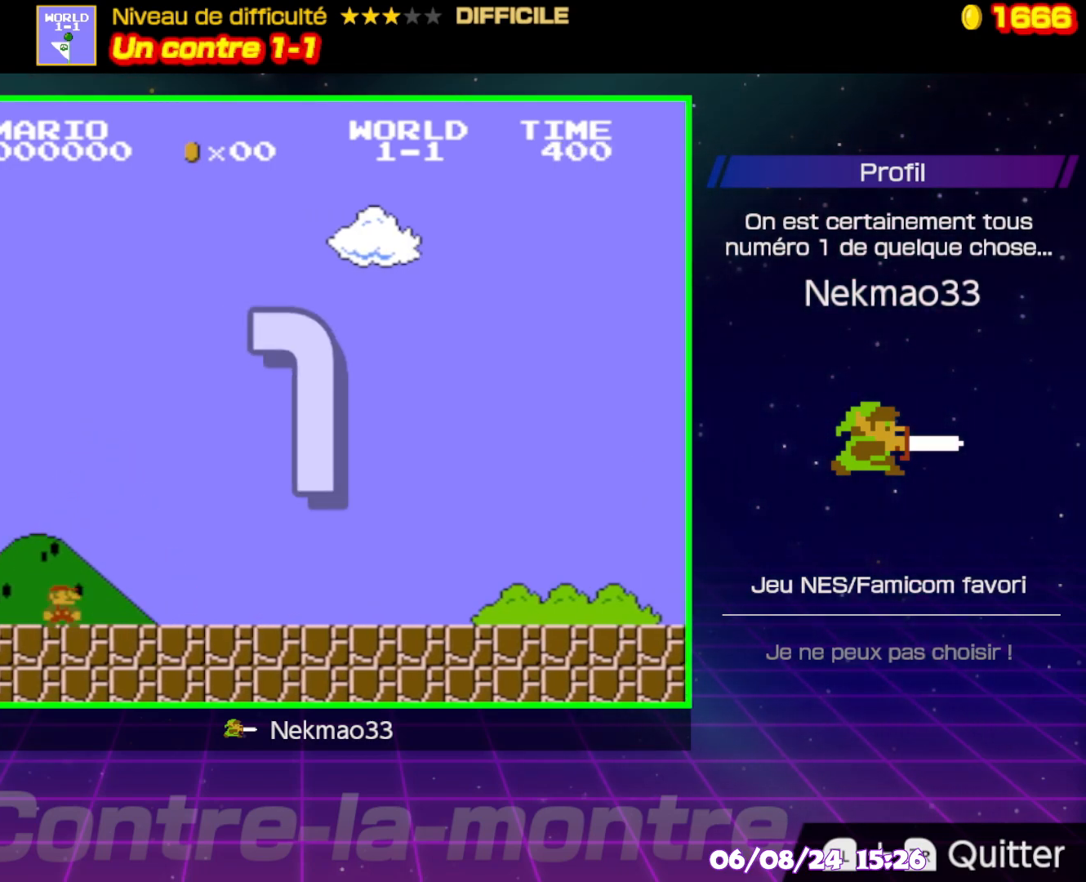
{"buttons": ["B"], "events": []}
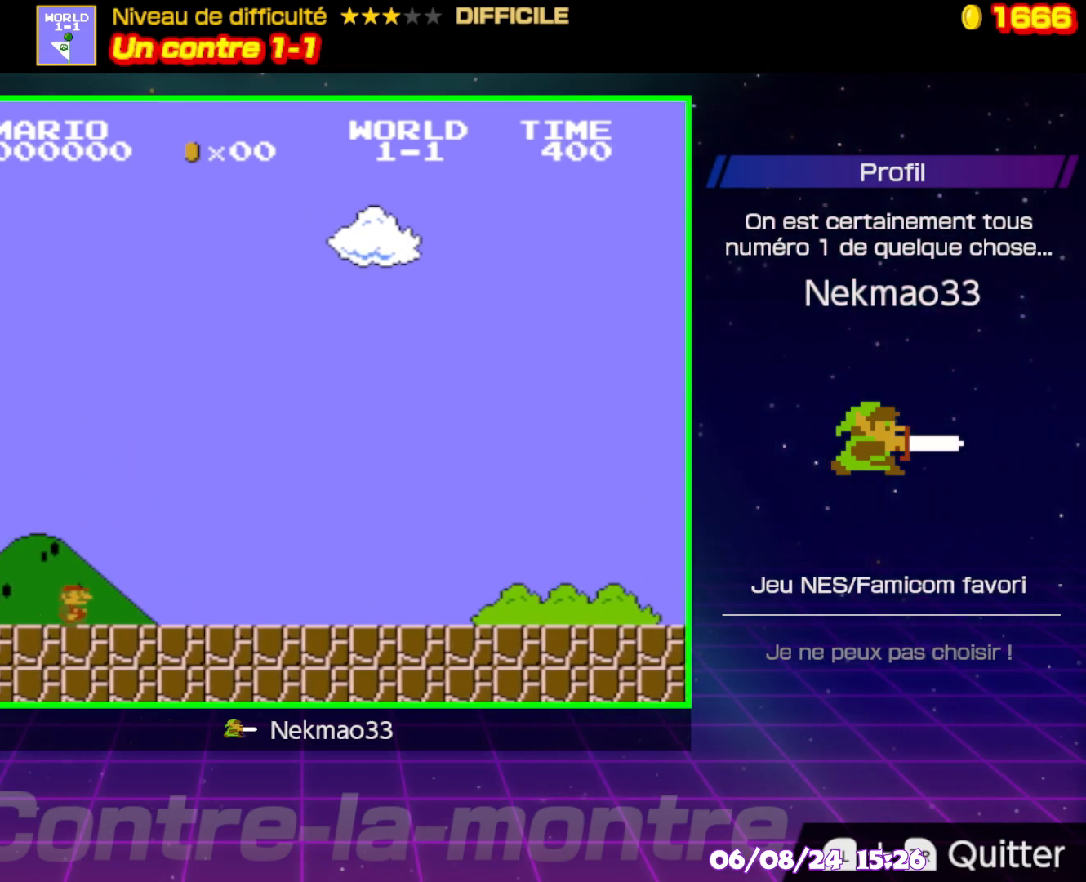
{"buttons": ["B"], "events": []}
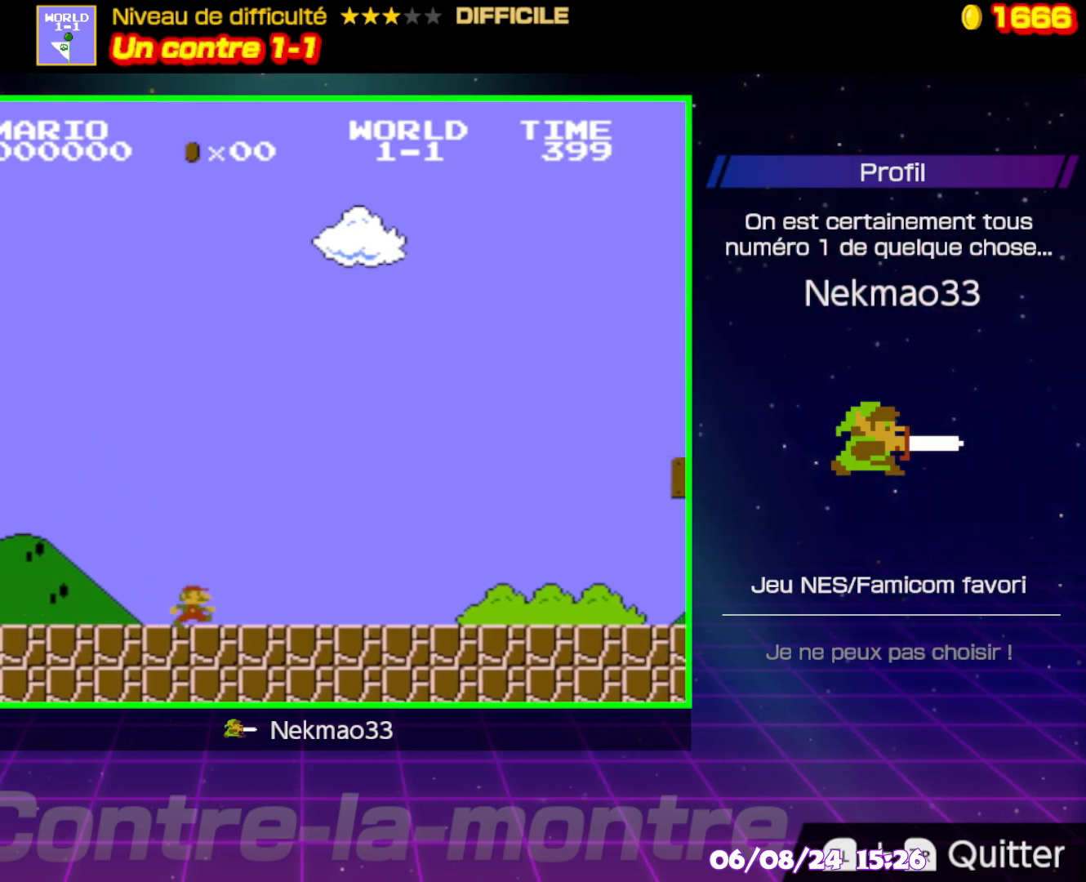
{"buttons": ["B"], "events": []}
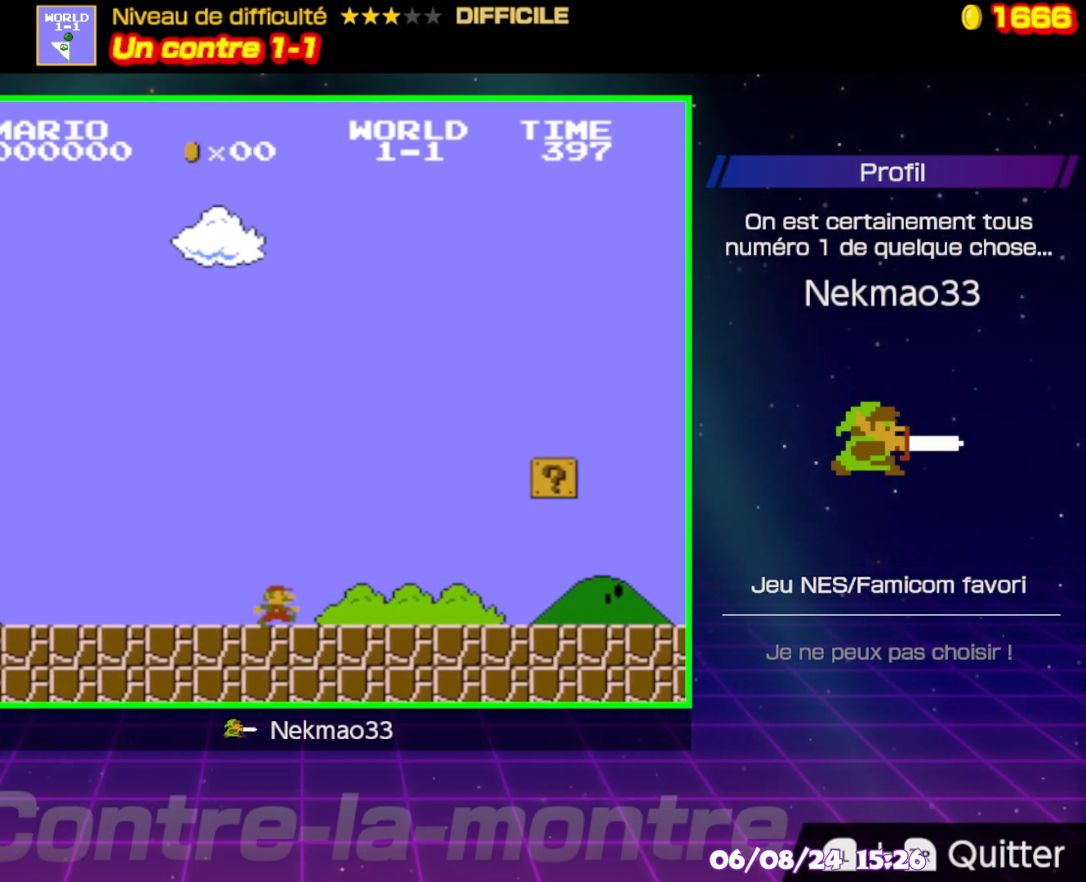
{"buttons": ["B"], "events": []}
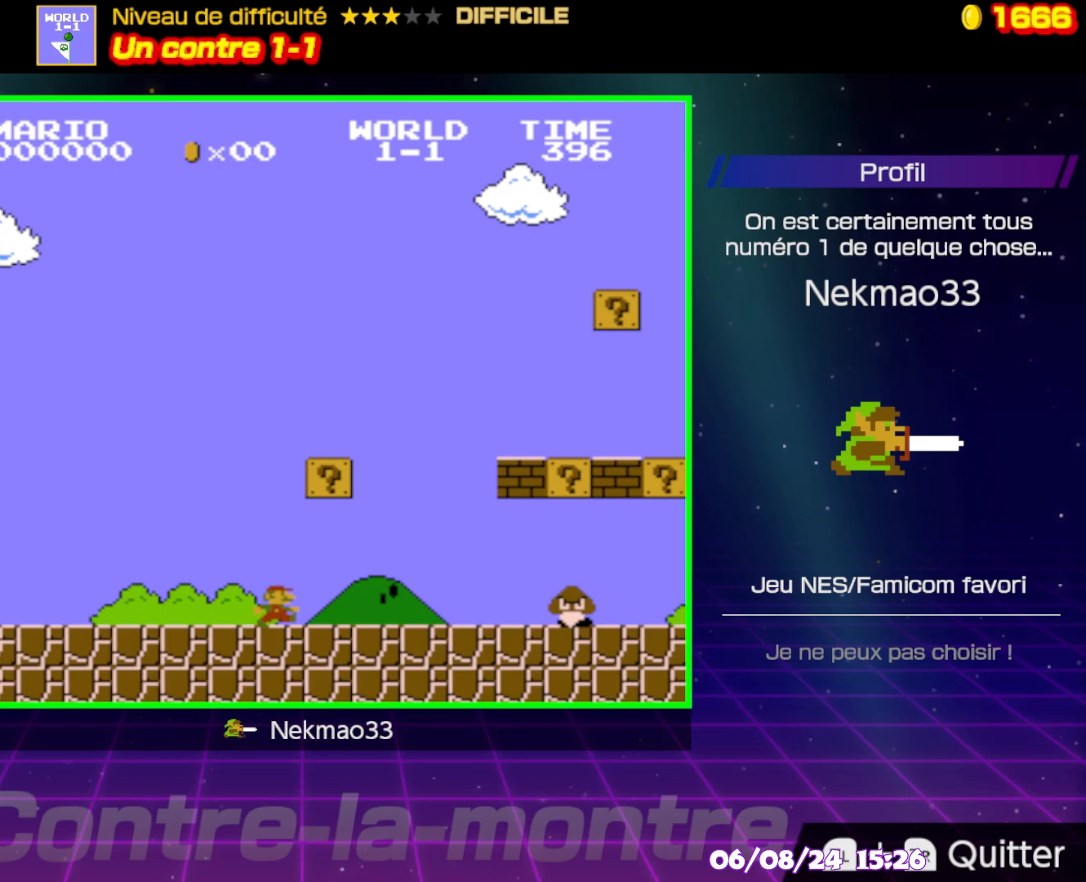
{"buttons": ["B"], "events": [[233, "A", "down"], [350, "A", "up"]]}
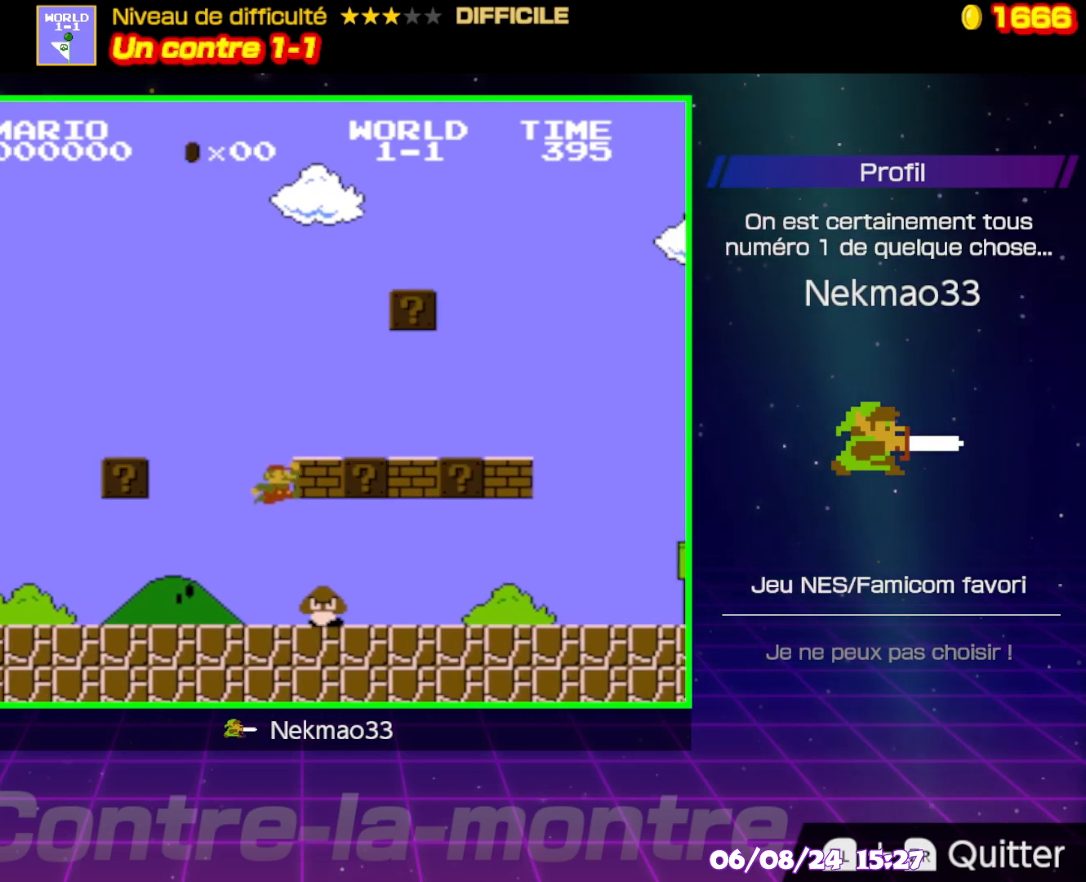
{"buttons": ["B"], "events": []}
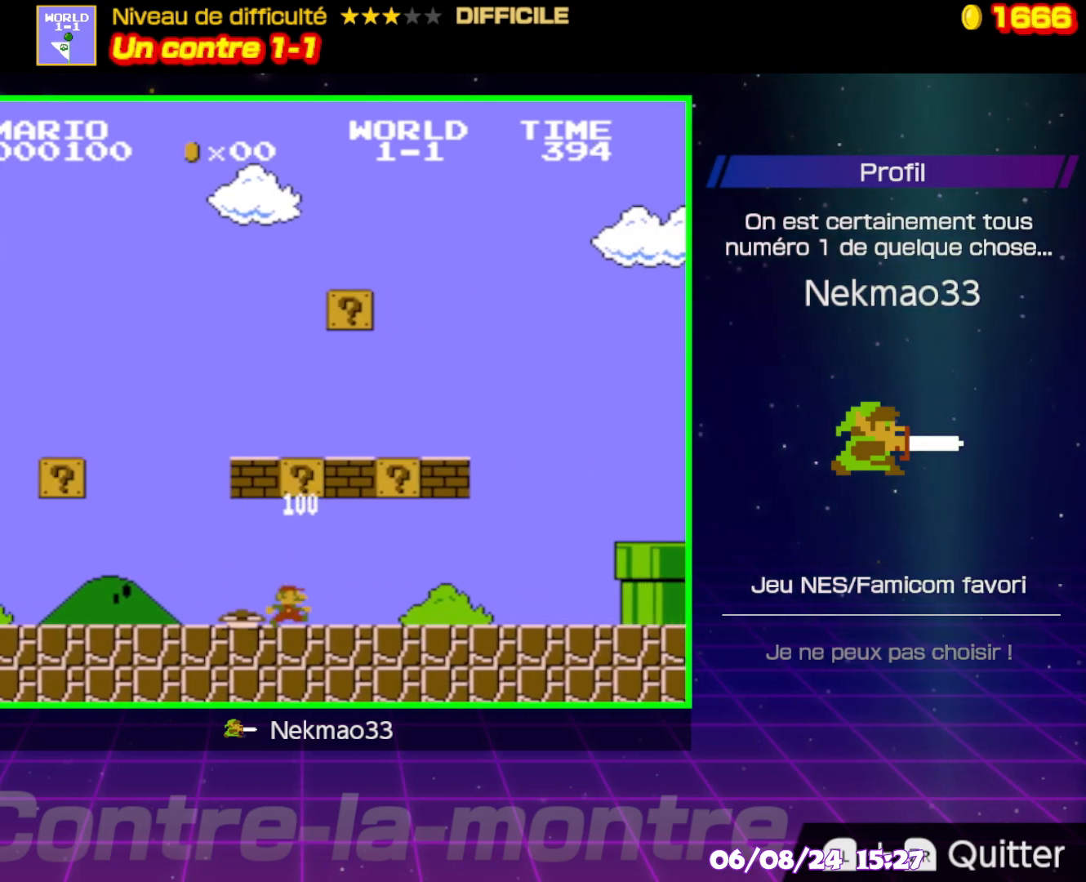
{"buttons": [], "events": [[183, "B", "up"]]}
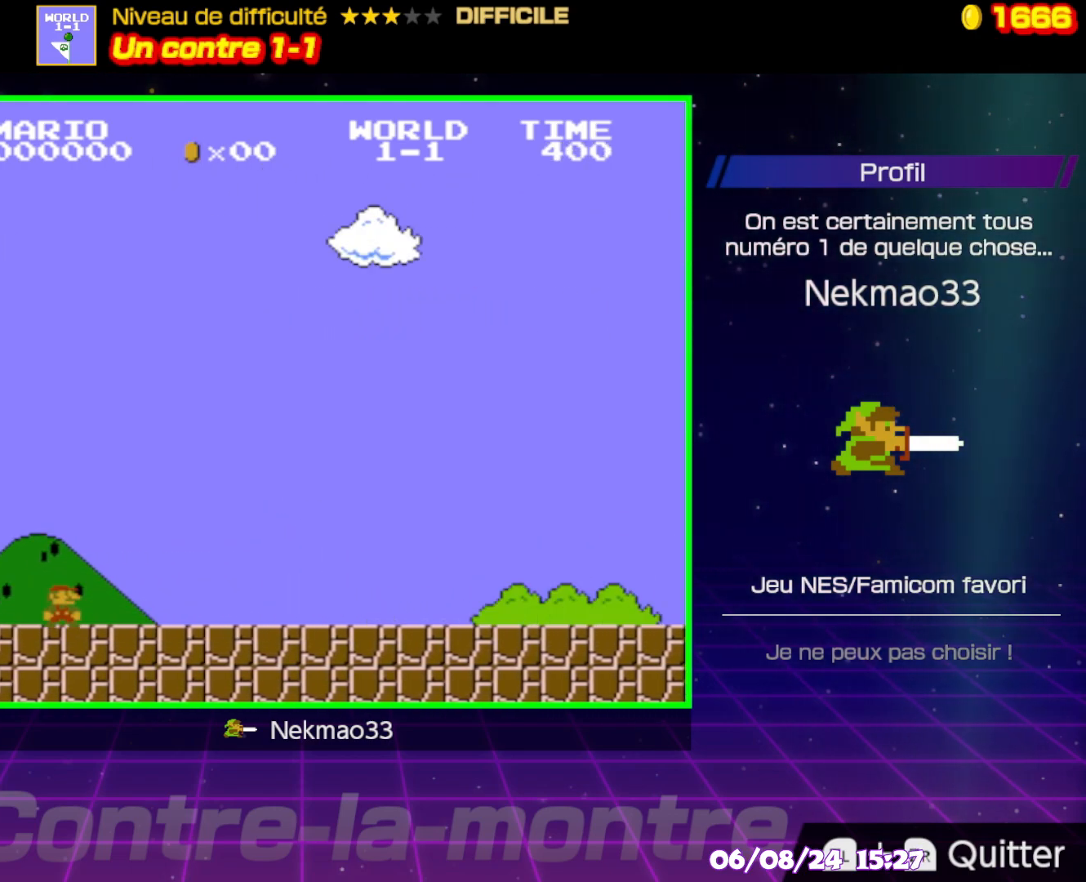
{"buttons": [], "events": []}
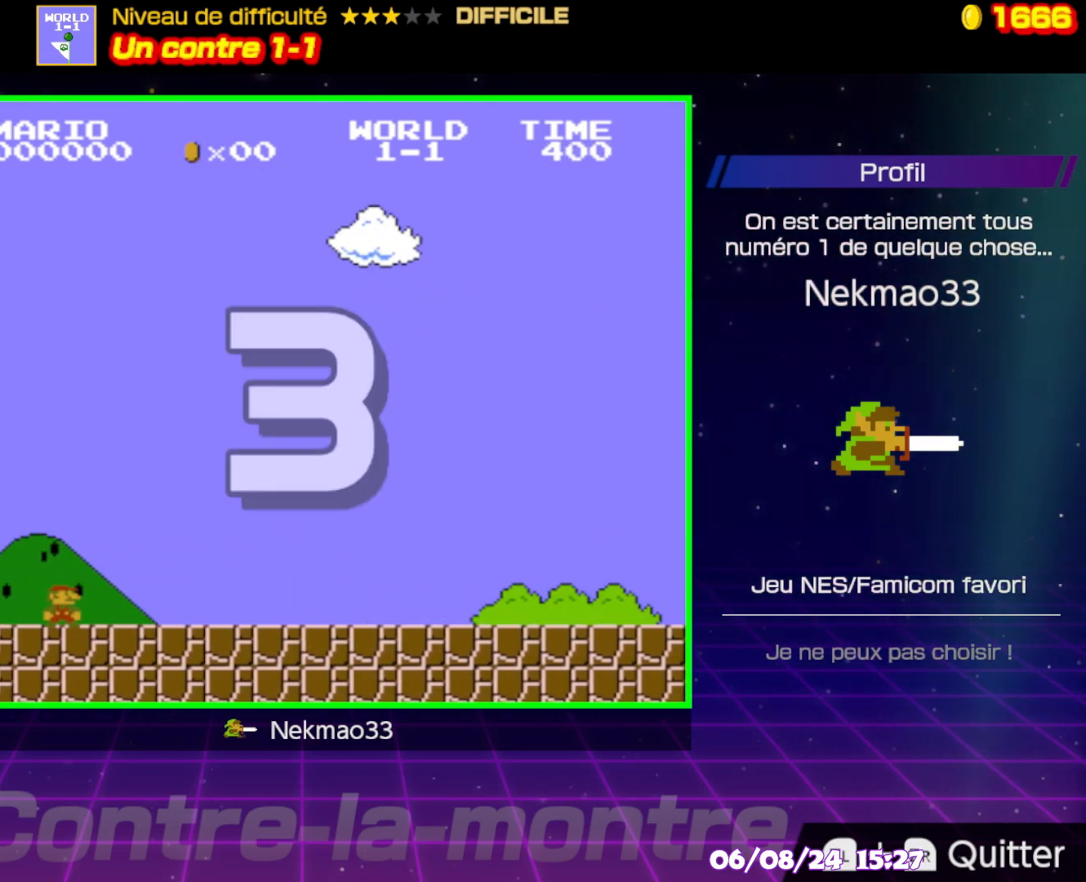
{"buttons": ["B"], "events": [[33, "B", "down"]]}
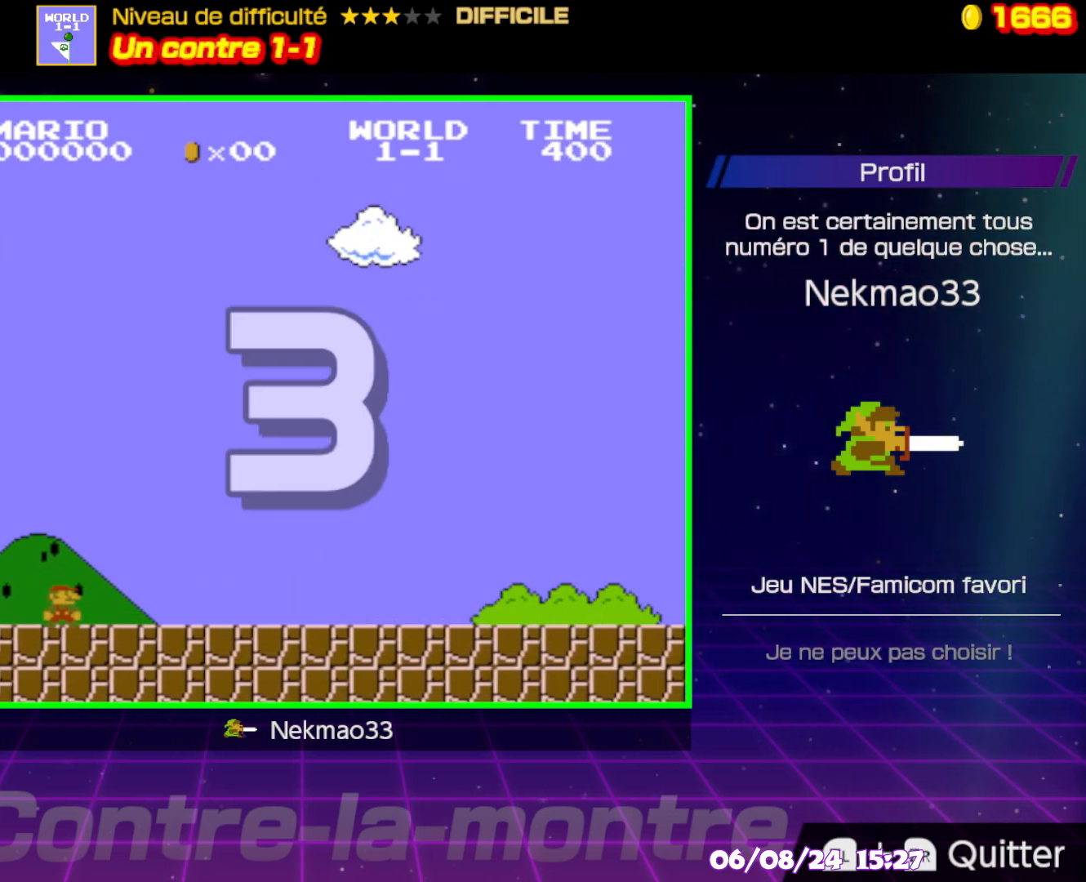
{"buttons": ["B"], "events": []}
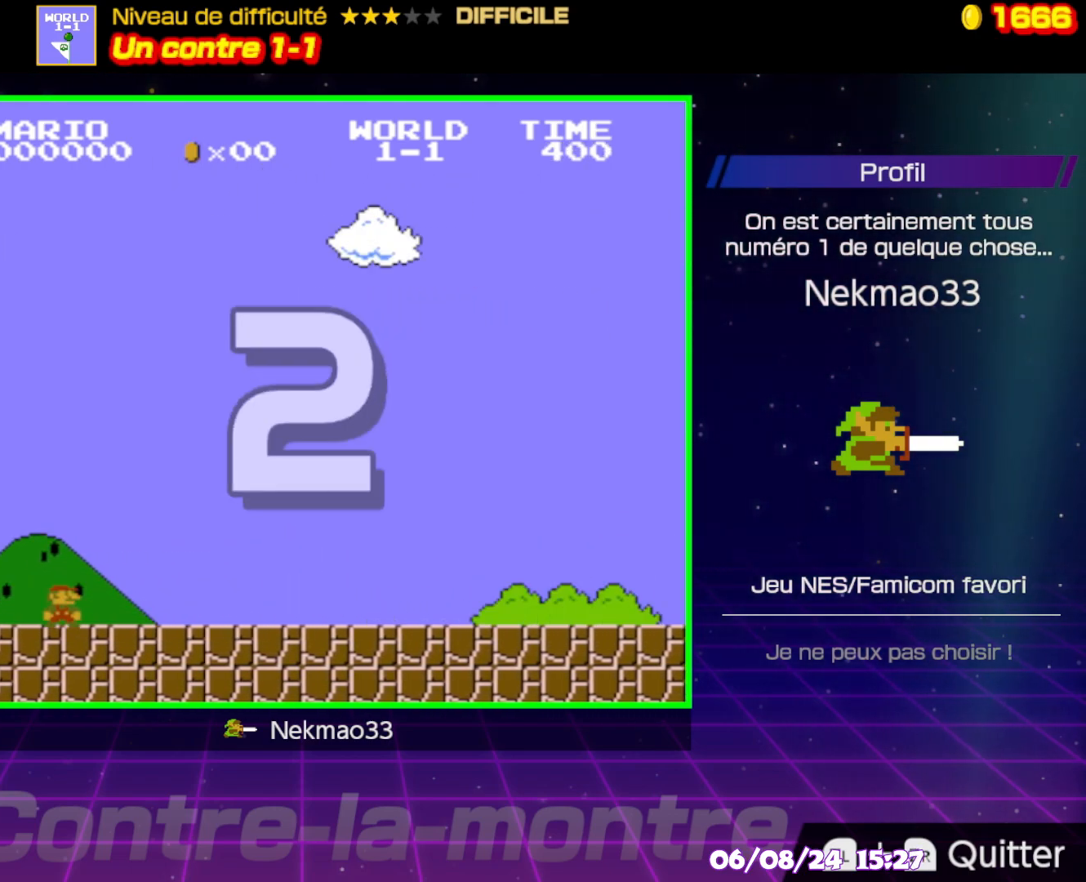
{"buttons": ["B"], "events": []}
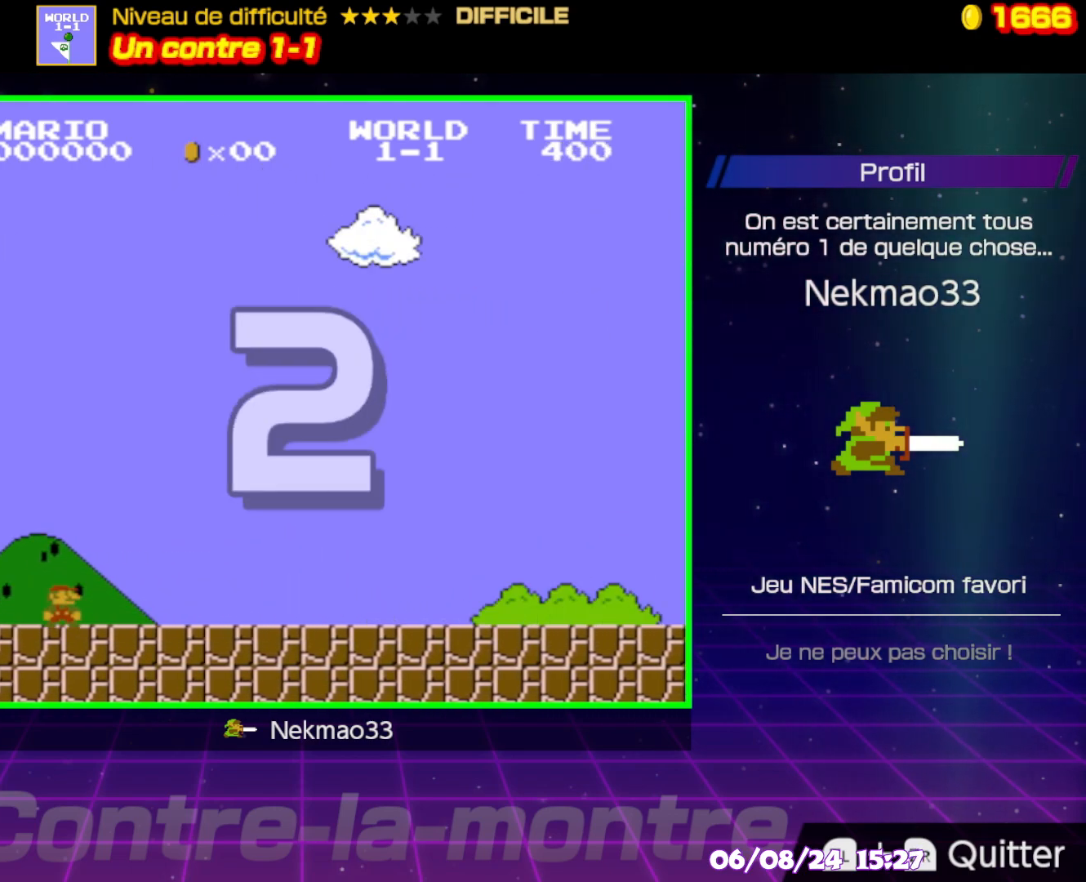
{"buttons": ["B"], "events": []}
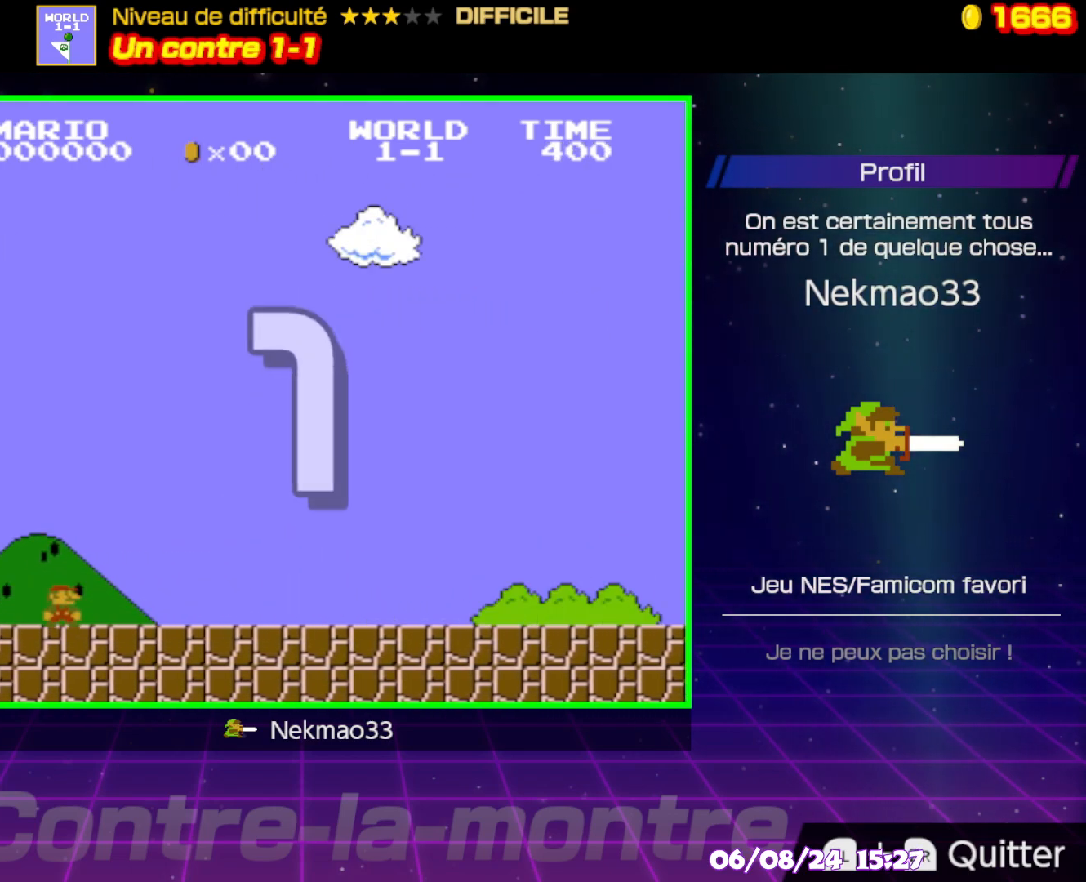
{"buttons": ["B"], "events": []}
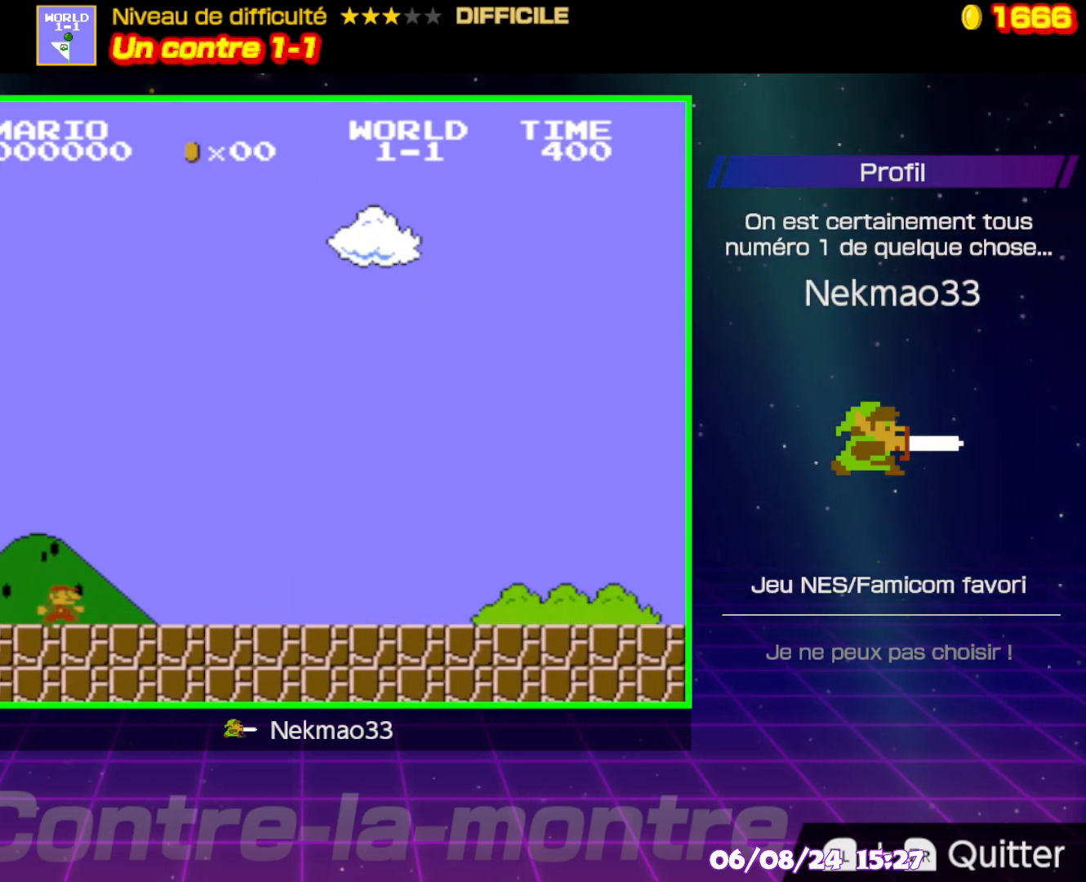
{"buttons": ["B"], "events": []}
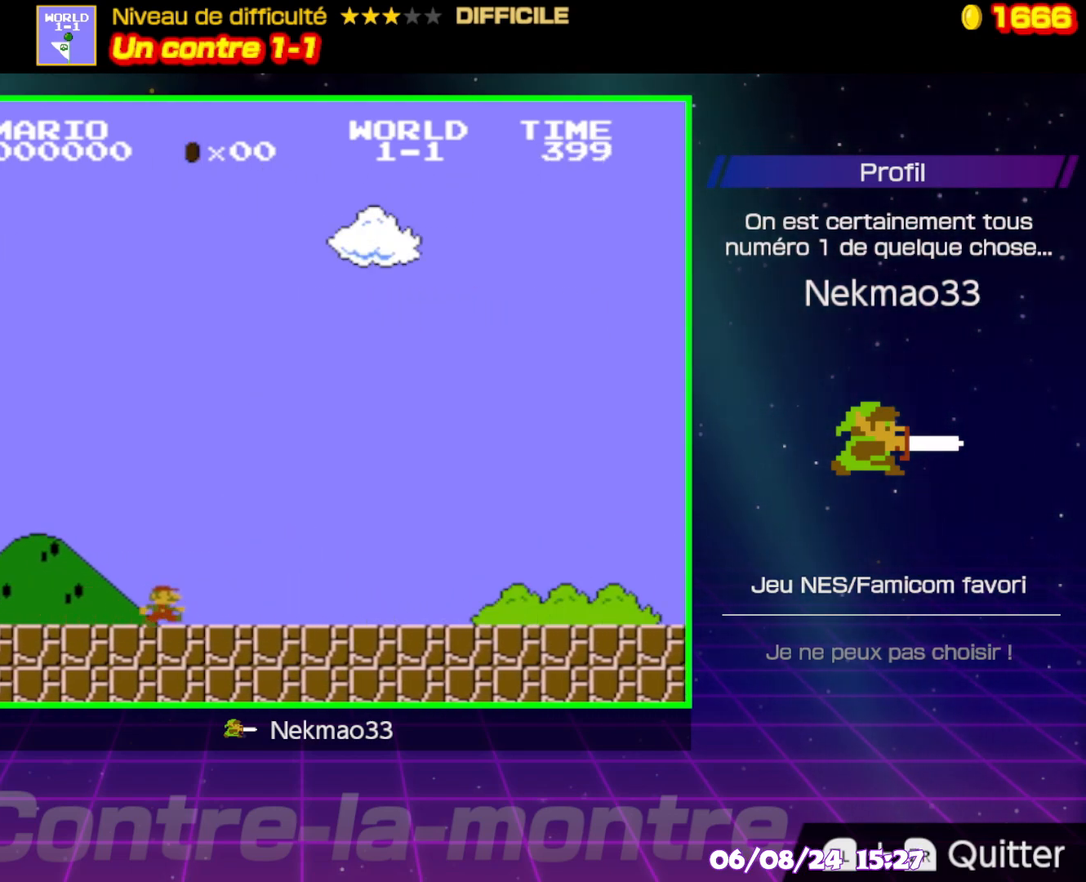
{"buttons": ["B"], "events": []}
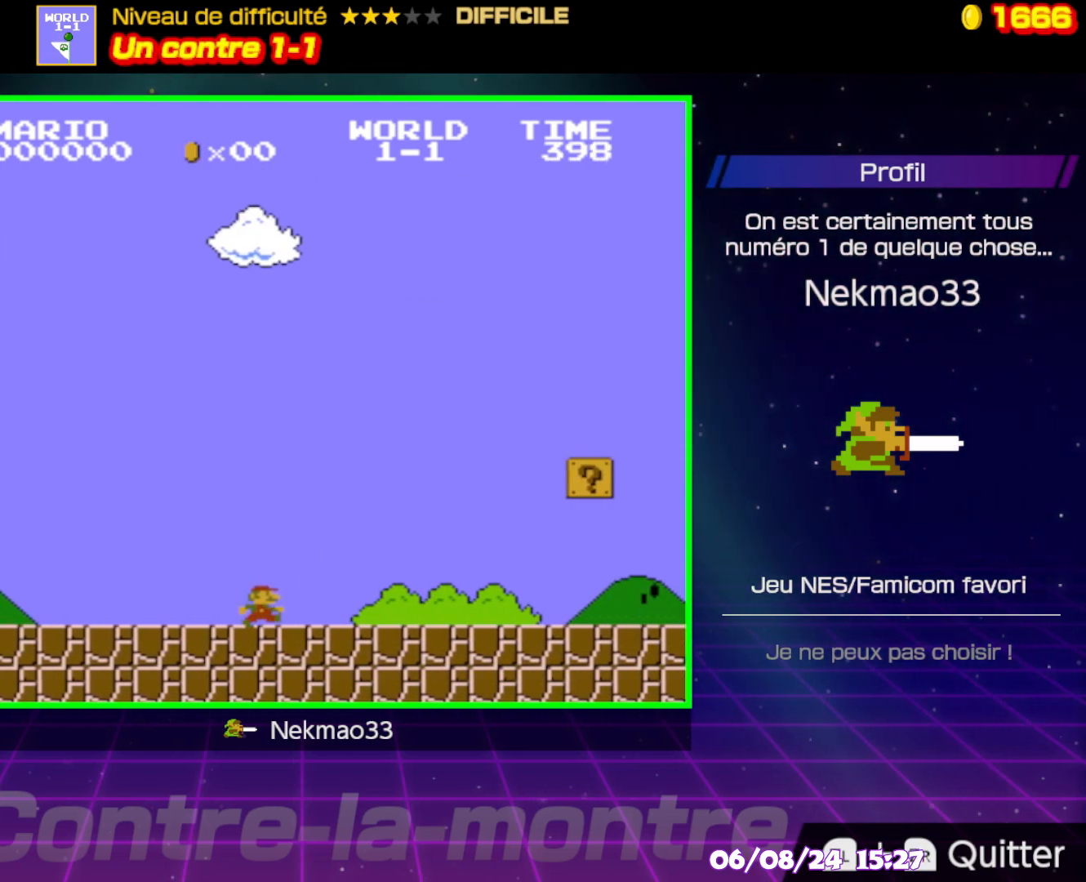
{"buttons": ["B"], "events": []}
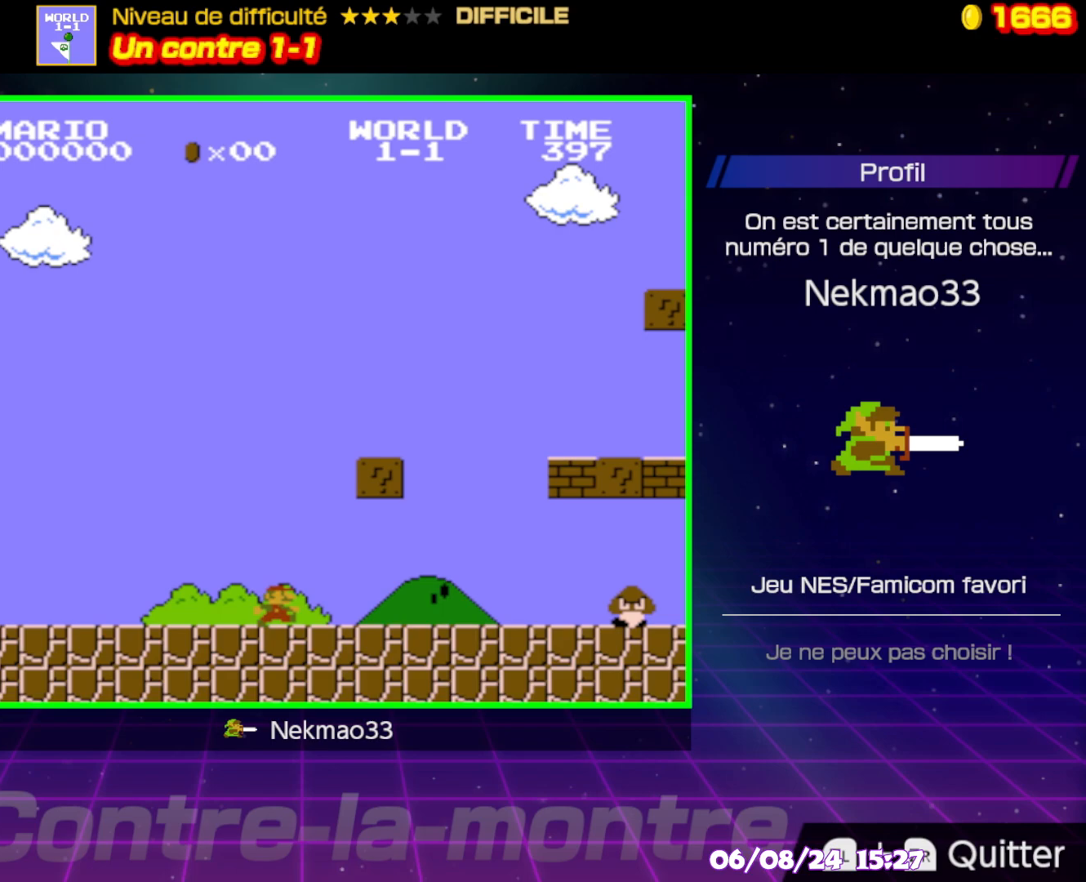
{"buttons": ["B"], "events": [[233, "A", "down"], [317, "A", "up"]]}
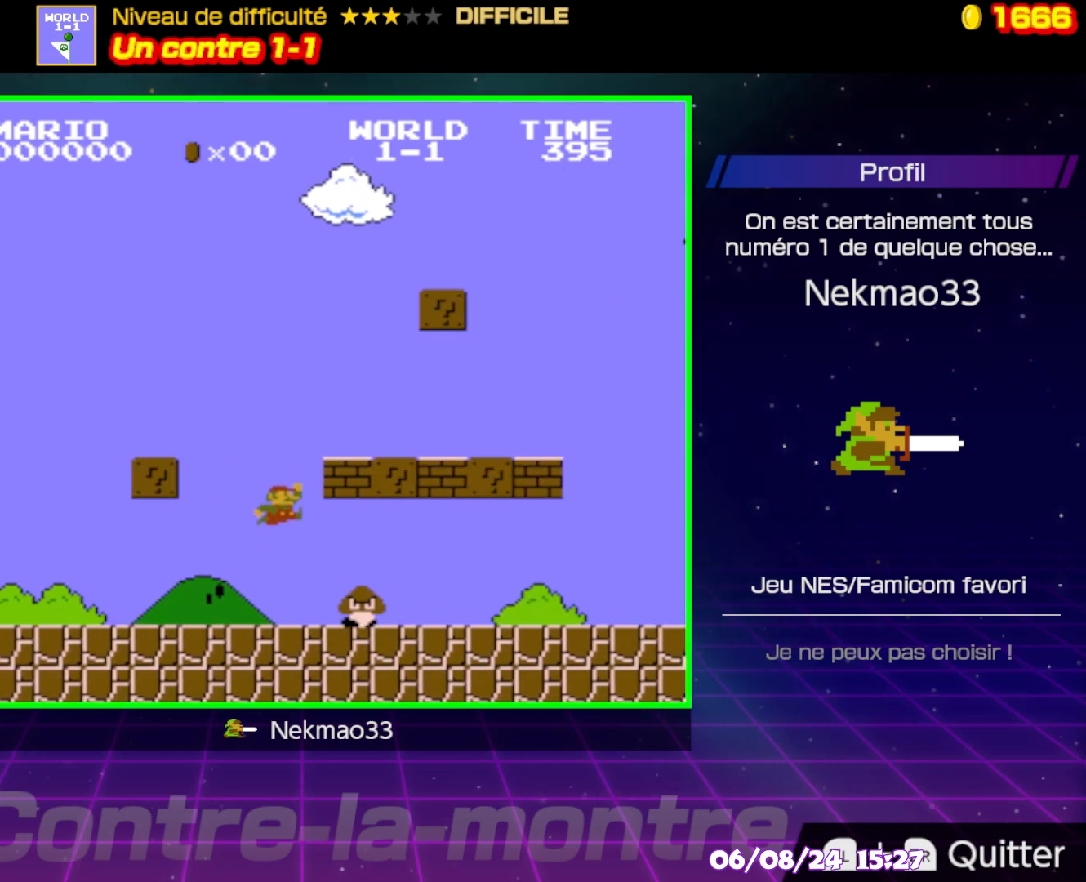
{"buttons": ["B"], "events": []}
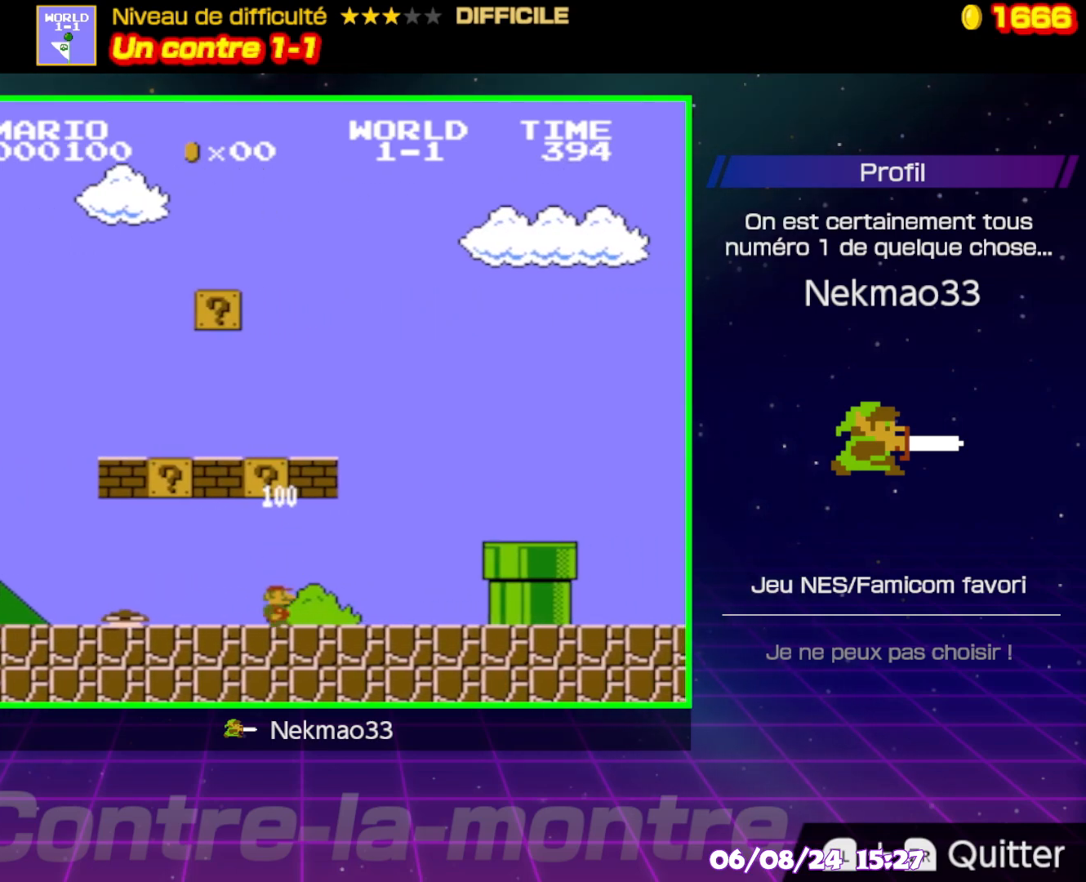
{"buttons": ["B"], "events": [[150, "A", "down"], [317, "A", "up"]]}
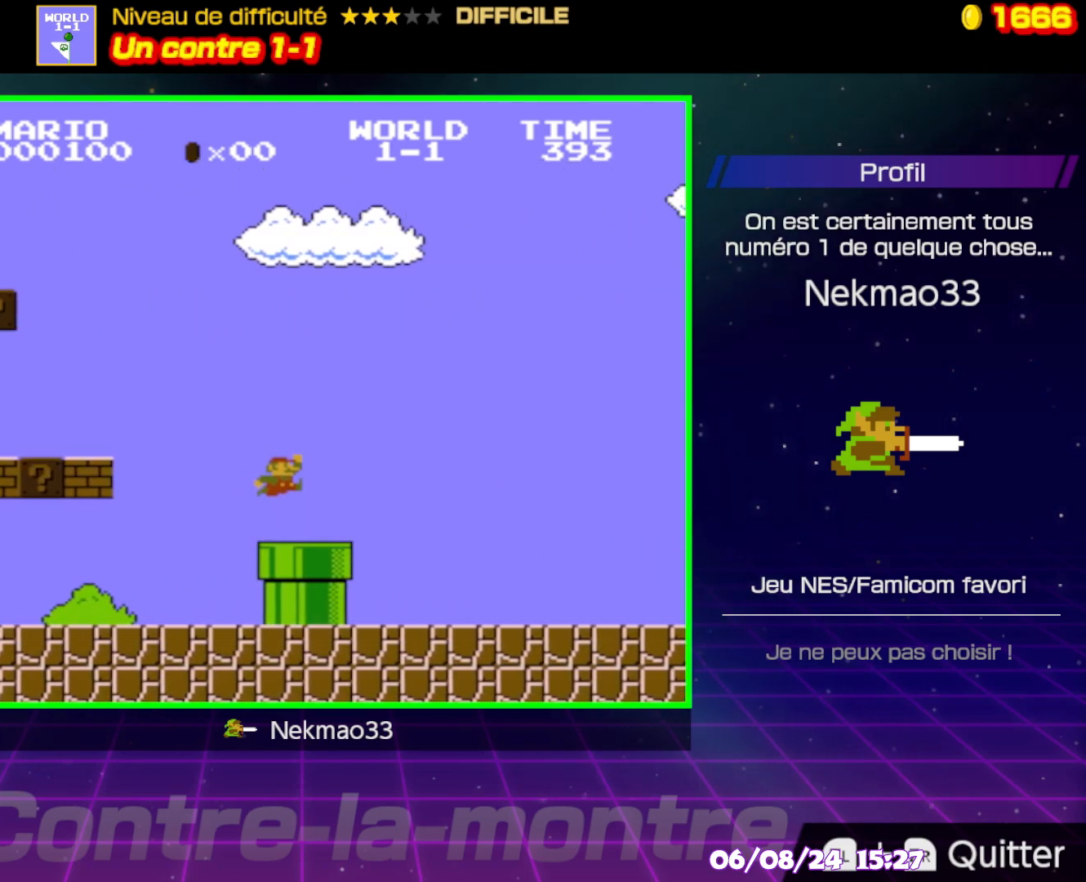
{"buttons": ["B"], "events": []}
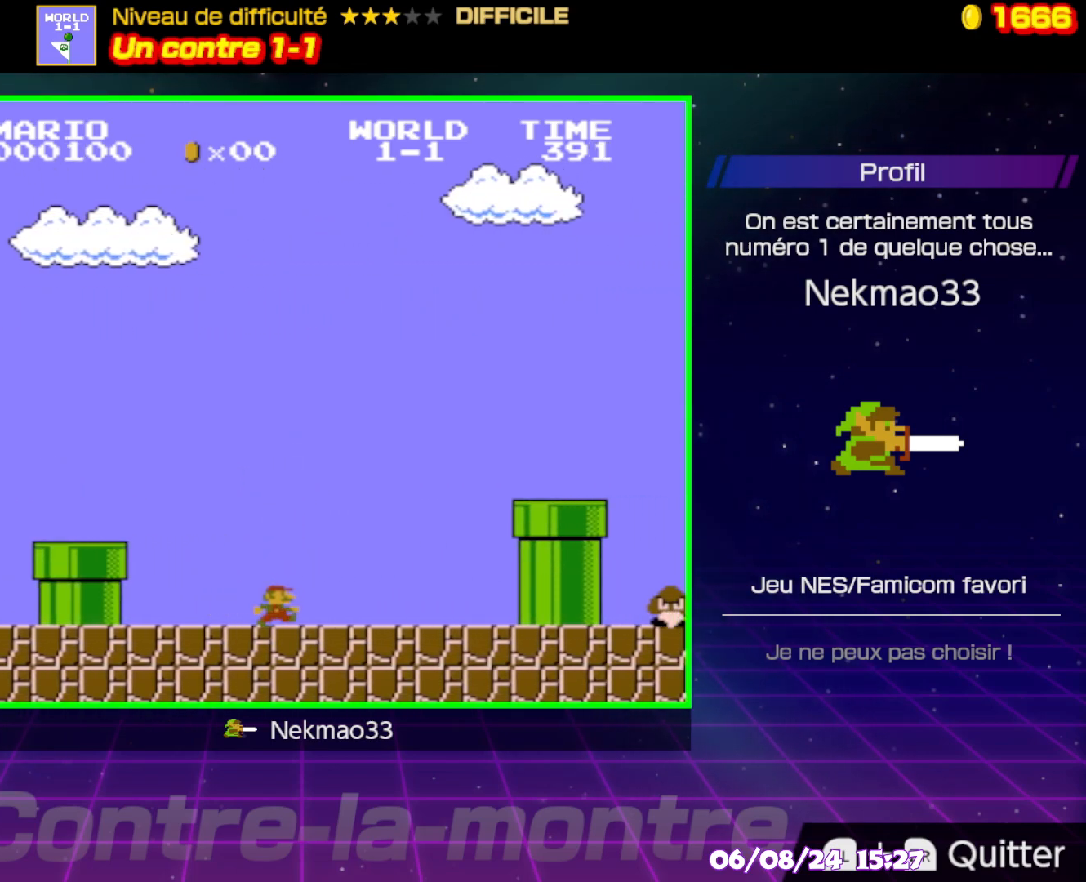
{"buttons": ["B"], "events": [[117, "A", "down"], [367, "A", "up"]]}
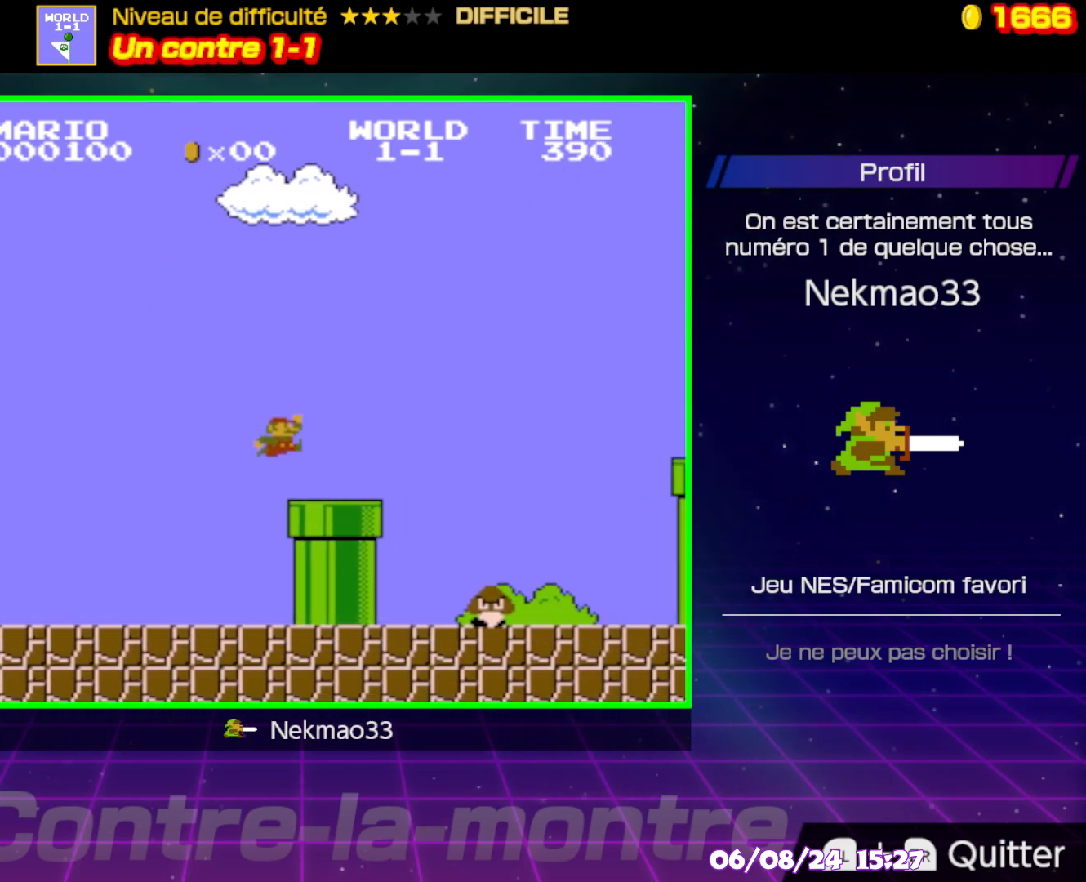
{"buttons": ["A", "B"], "events": [[217, "A", "down"]]}
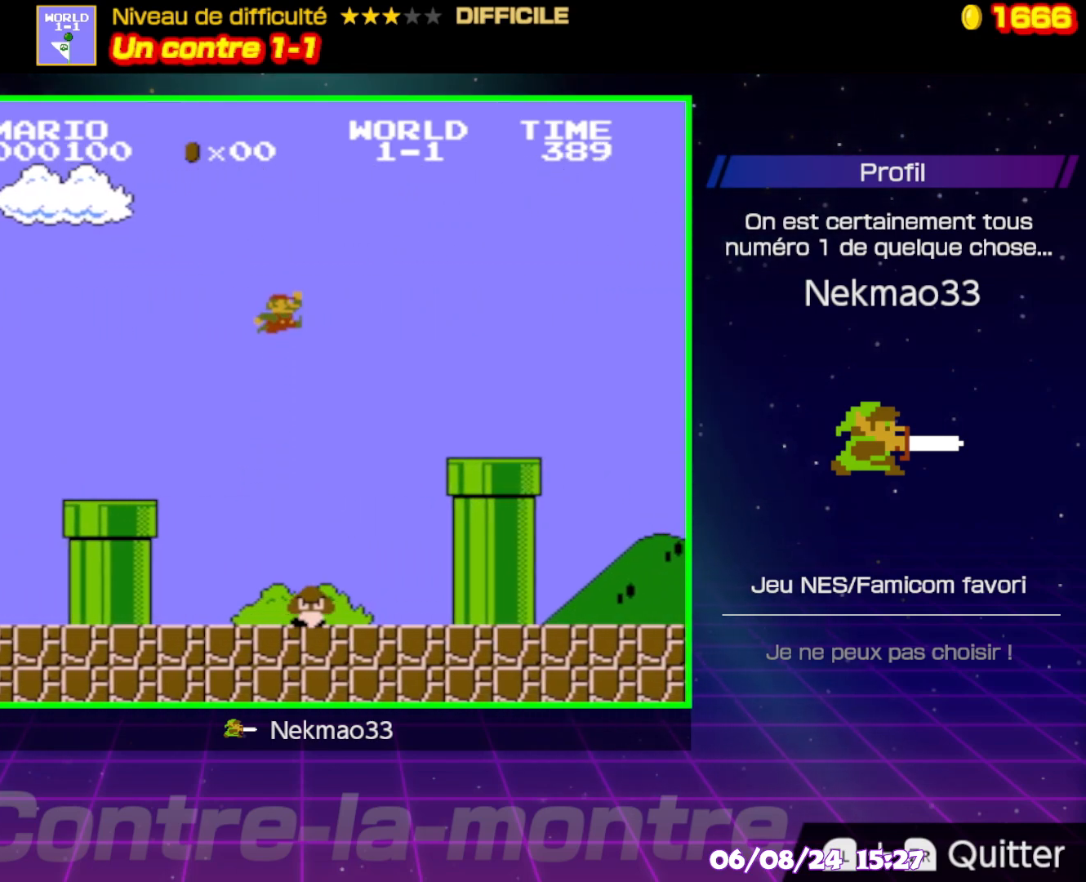
{"buttons": ["B"], "events": [[250, "A", "up"]]}